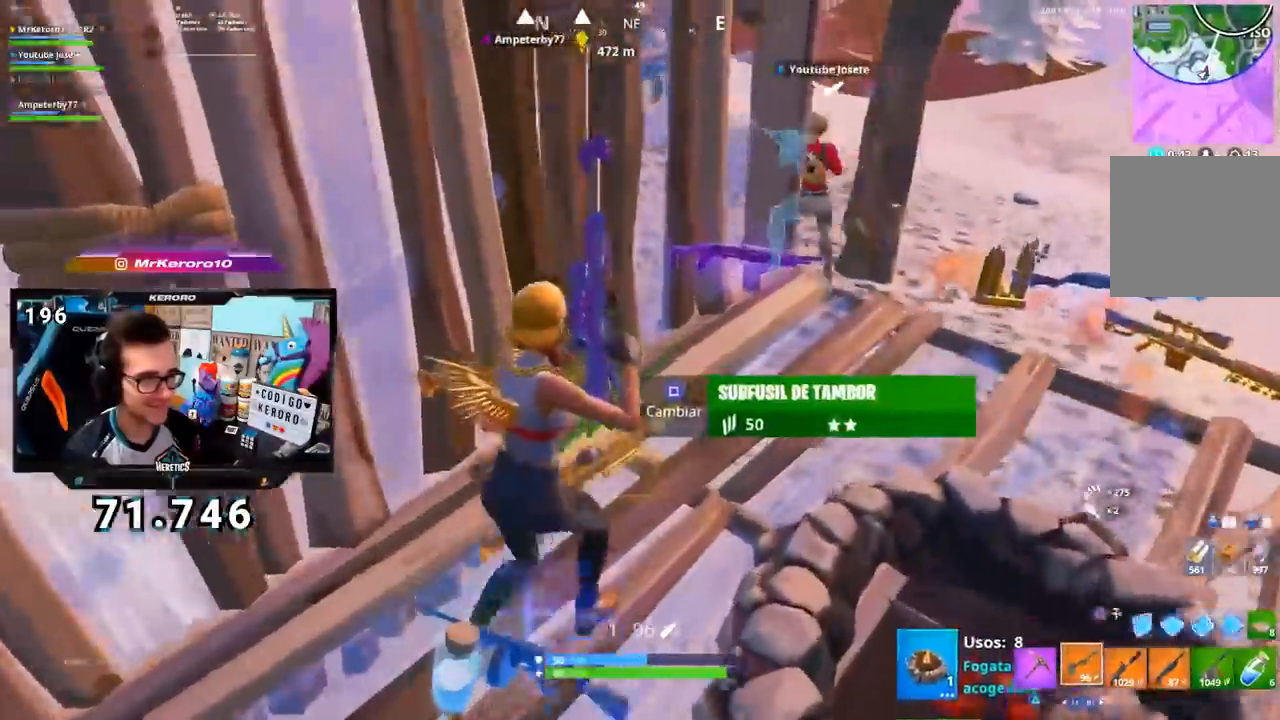
Gameplay with a controller (PlayStation layout); each line is a JSON object with the inputs held at the frame after it. "events" lists button and stick changes between this image and that frame as [ms after this image, input, new state], when the widget could be followed in between. Not read: L1.
{"buttons": ["R1", "R2"], "left_stick": "up-right", "right_stick": "down", "events": [[67, "right_stick", "center"], [183, "right_stick", "down-left"], [217, "left_stick", "up-right"], [267, "R1", "down"], [267, "R2", "down"], [334, "R1", "up"], [367, "right_stick", "center"], [400, "R1", "down"], [484, "right_stick", "down"]]}
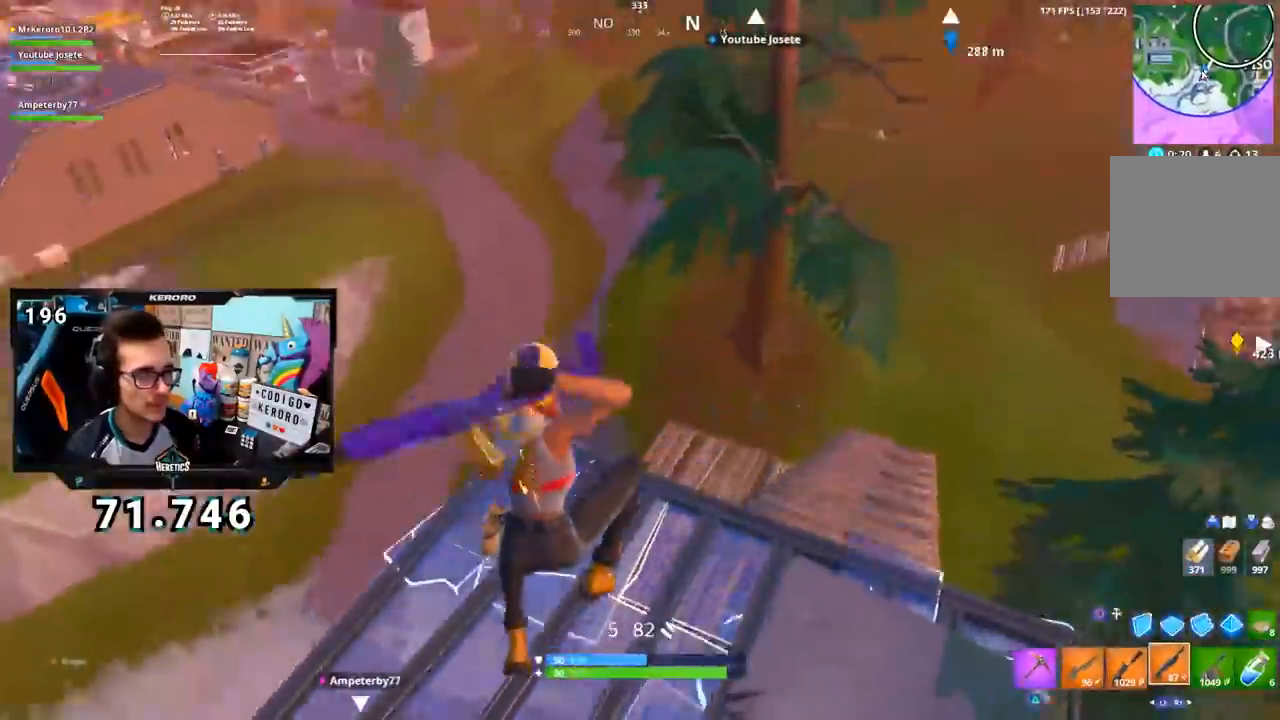
{"buttons": [], "left_stick": "up-right", "right_stick": "down", "events": [[17, "R1", "up"], [84, "R2", "up"], [184, "right_stick", "center"], [267, "right_stick", "down"]]}
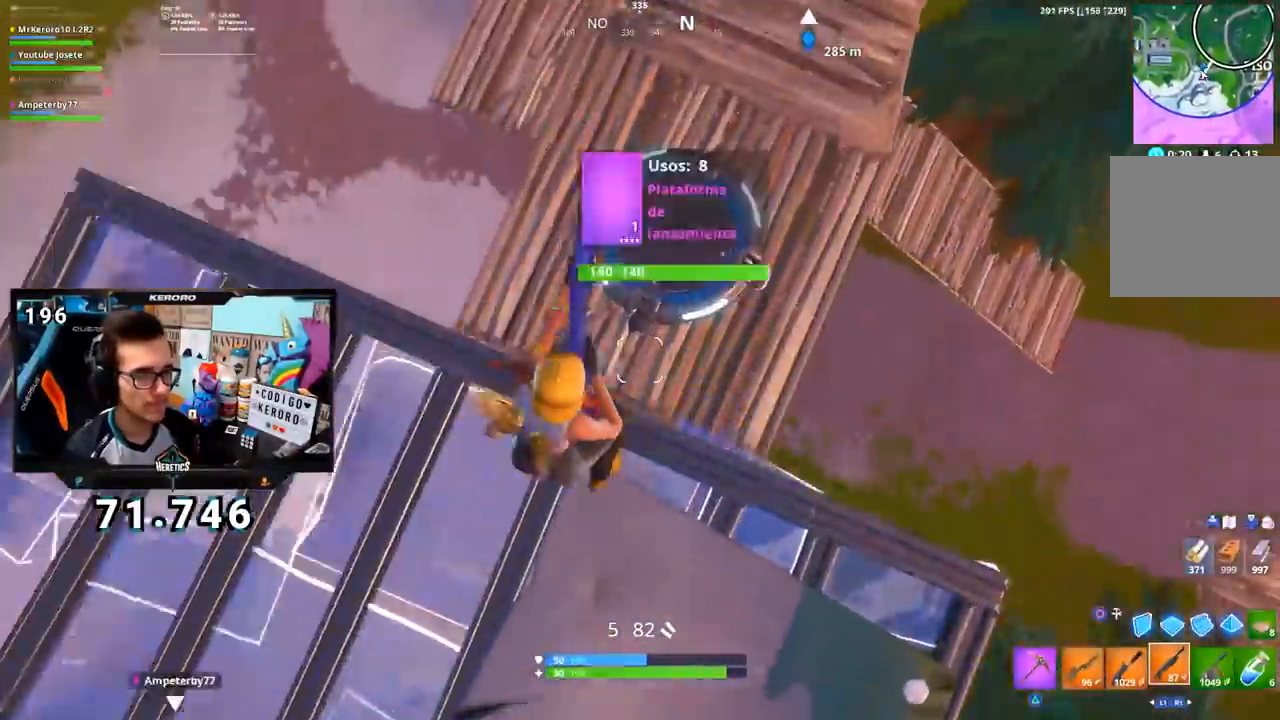
{"buttons": [], "left_stick": "up", "right_stick": "center", "events": [[17, "right_stick", "center"], [83, "left_stick", "down-right"], [183, "left_stick", "up"]]}
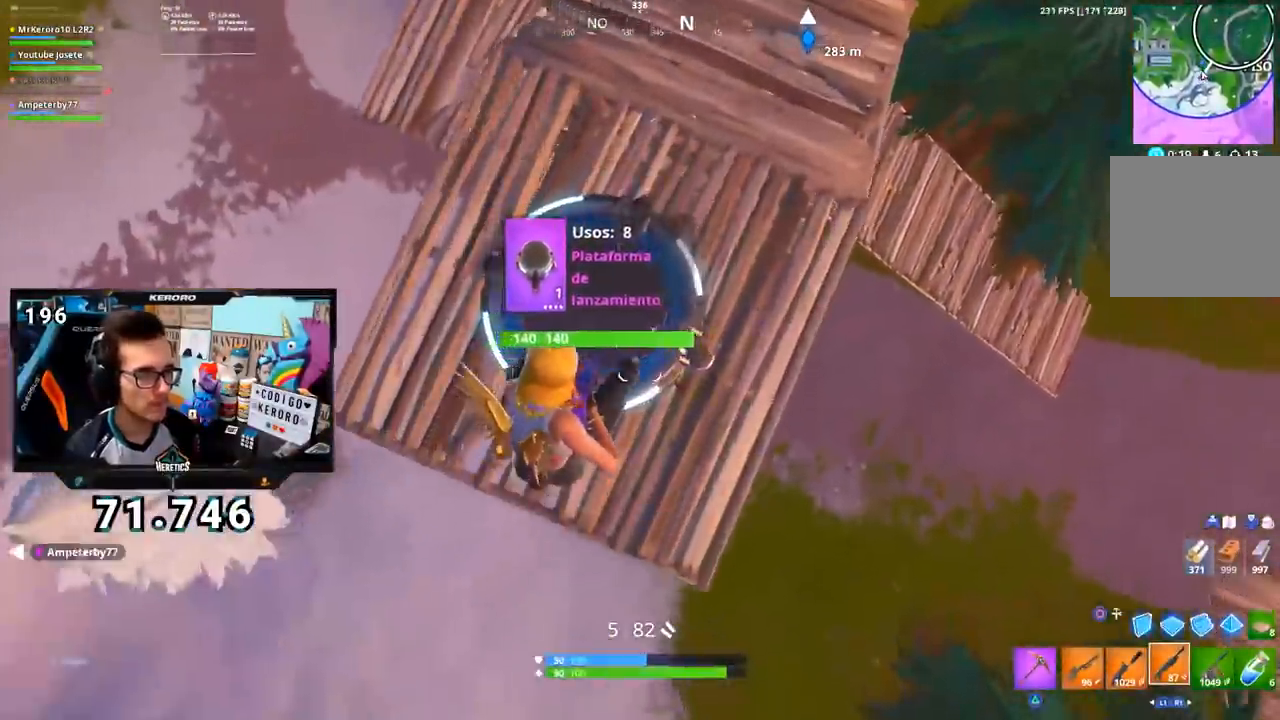
{"buttons": [], "left_stick": "up-right", "right_stick": "center", "events": [[184, "right_stick", "up-right"], [267, "left_stick", "up-right"], [317, "right_stick", "up"], [434, "right_stick", "center"]]}
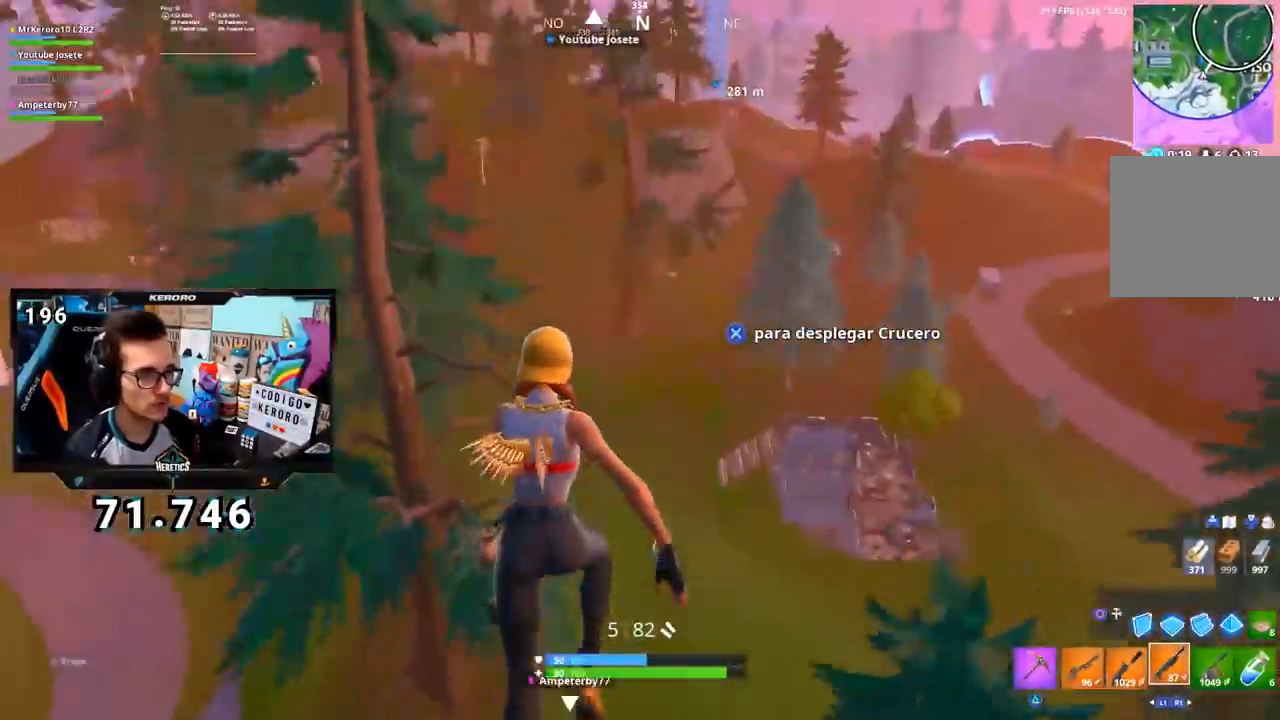
{"buttons": [], "left_stick": "up", "right_stick": "center"}
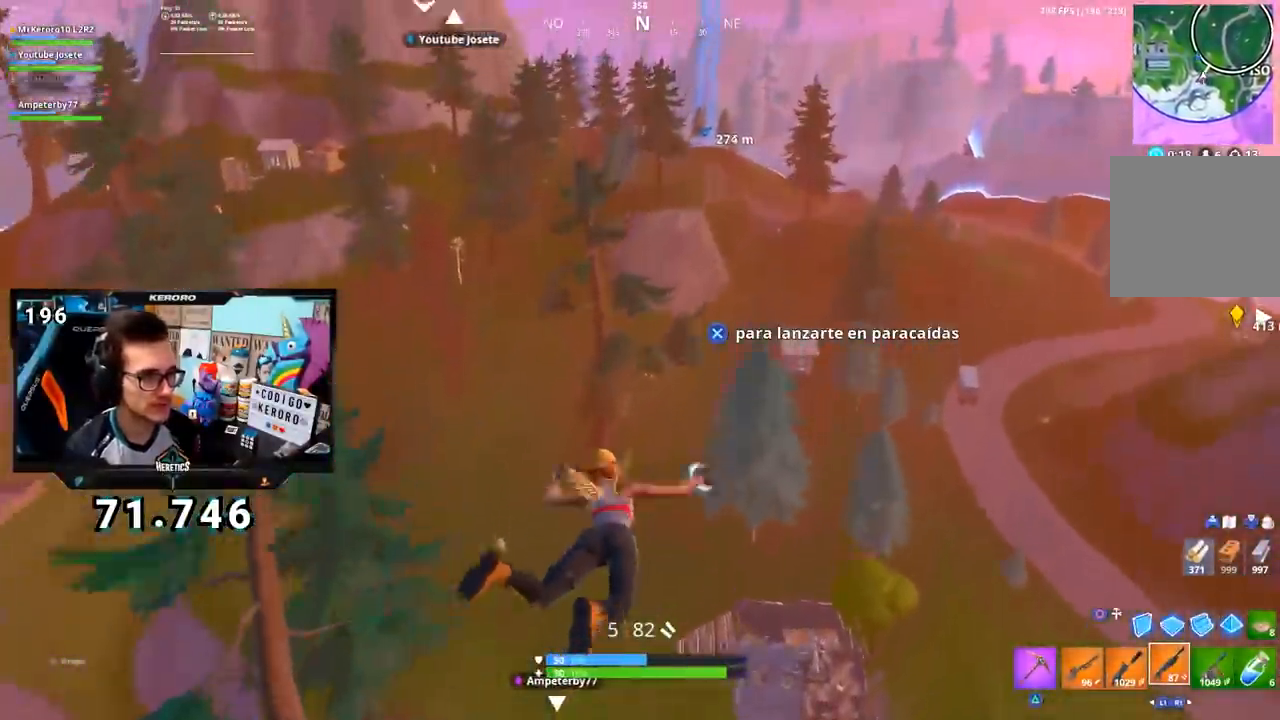
{"buttons": [], "left_stick": "up", "right_stick": "center", "events": []}
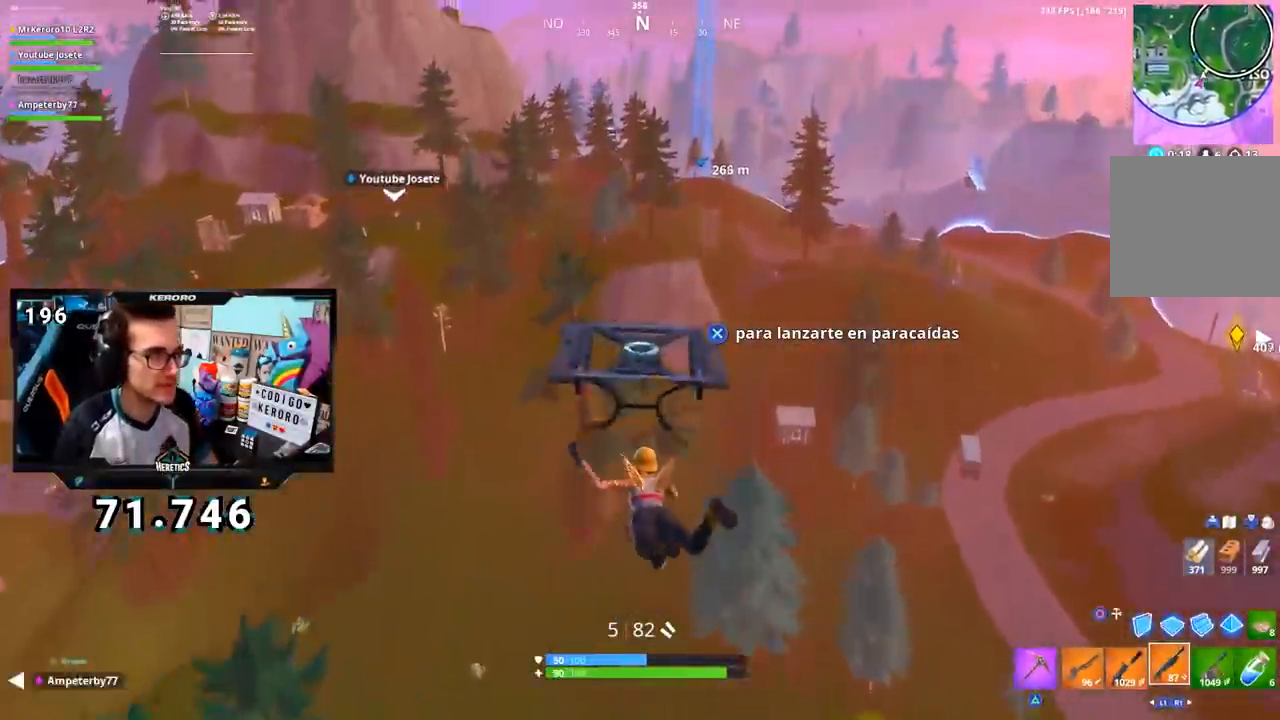
{"buttons": [], "left_stick": "up", "right_stick": "center", "events": []}
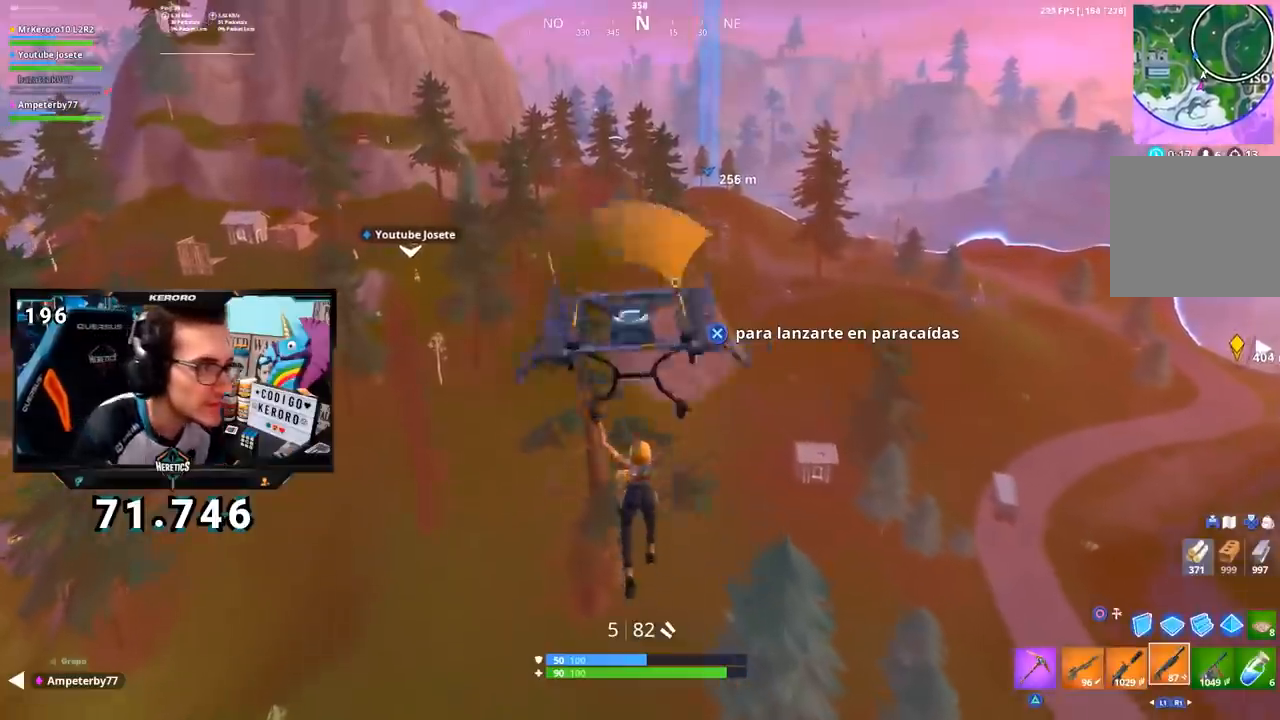
{"buttons": [], "left_stick": "up", "right_stick": "center", "events": []}
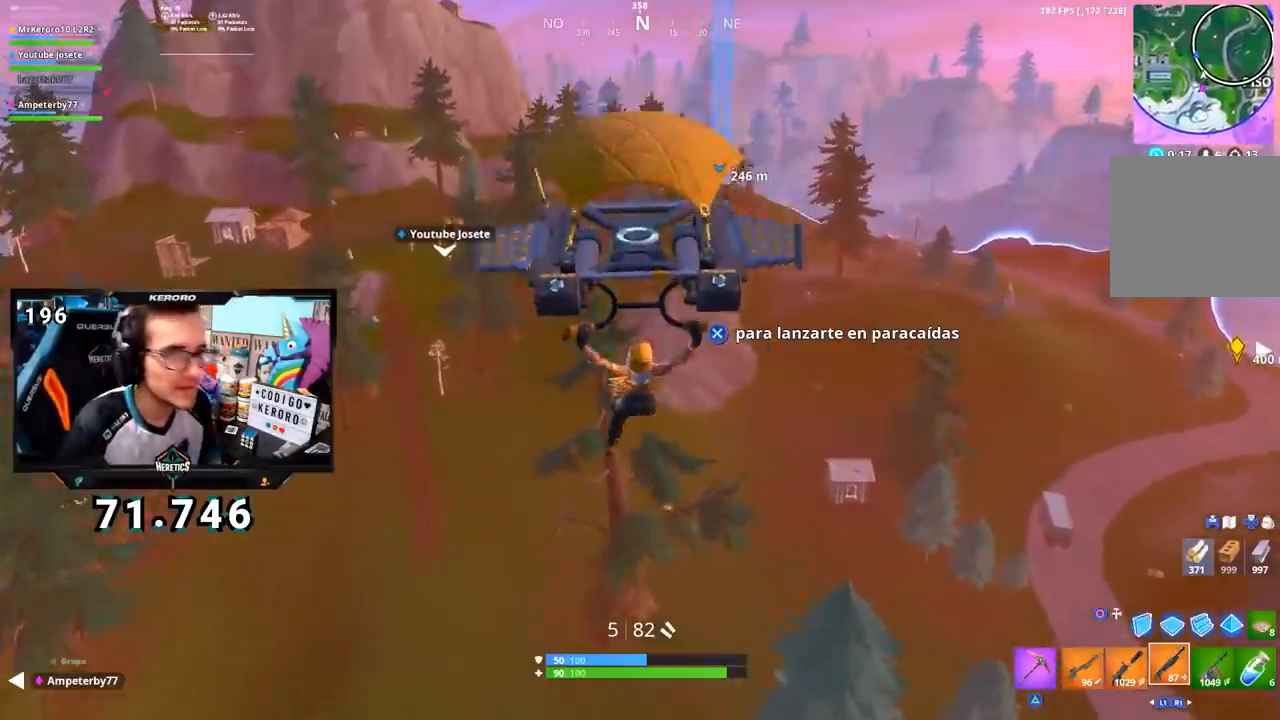
{"buttons": [], "left_stick": "up", "right_stick": "center", "events": []}
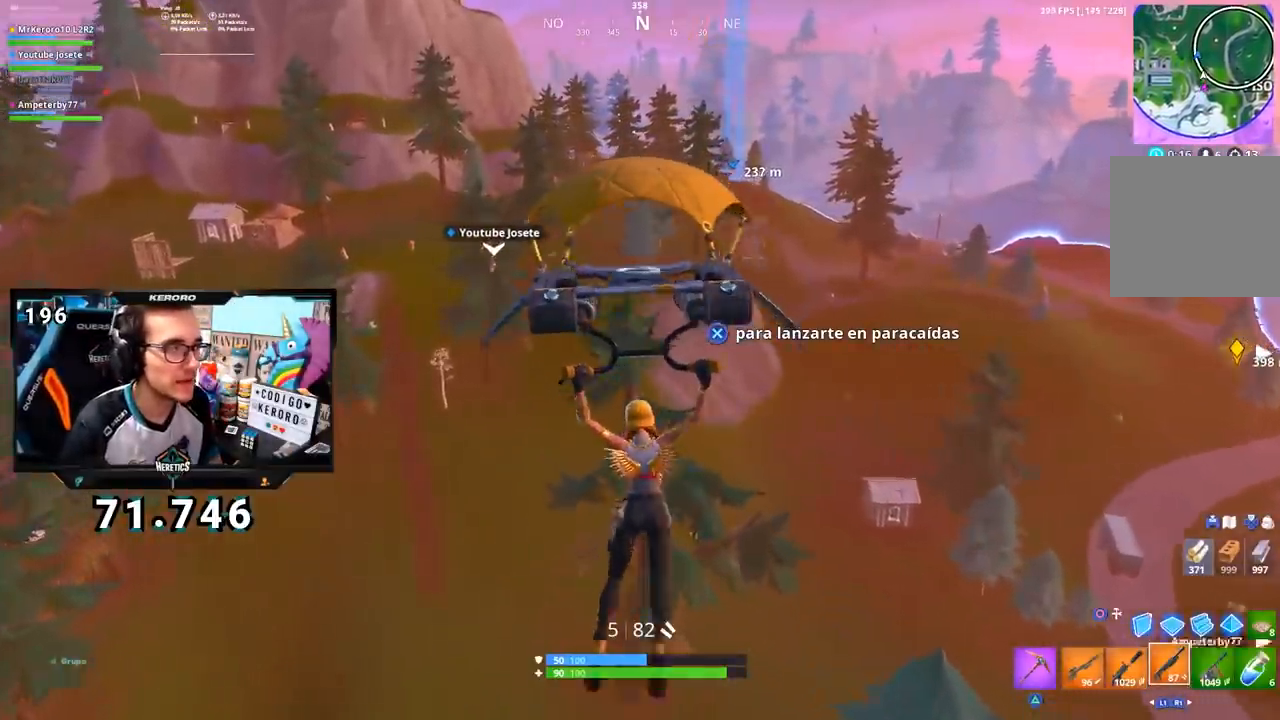
{"buttons": [], "left_stick": "up", "right_stick": "center", "events": []}
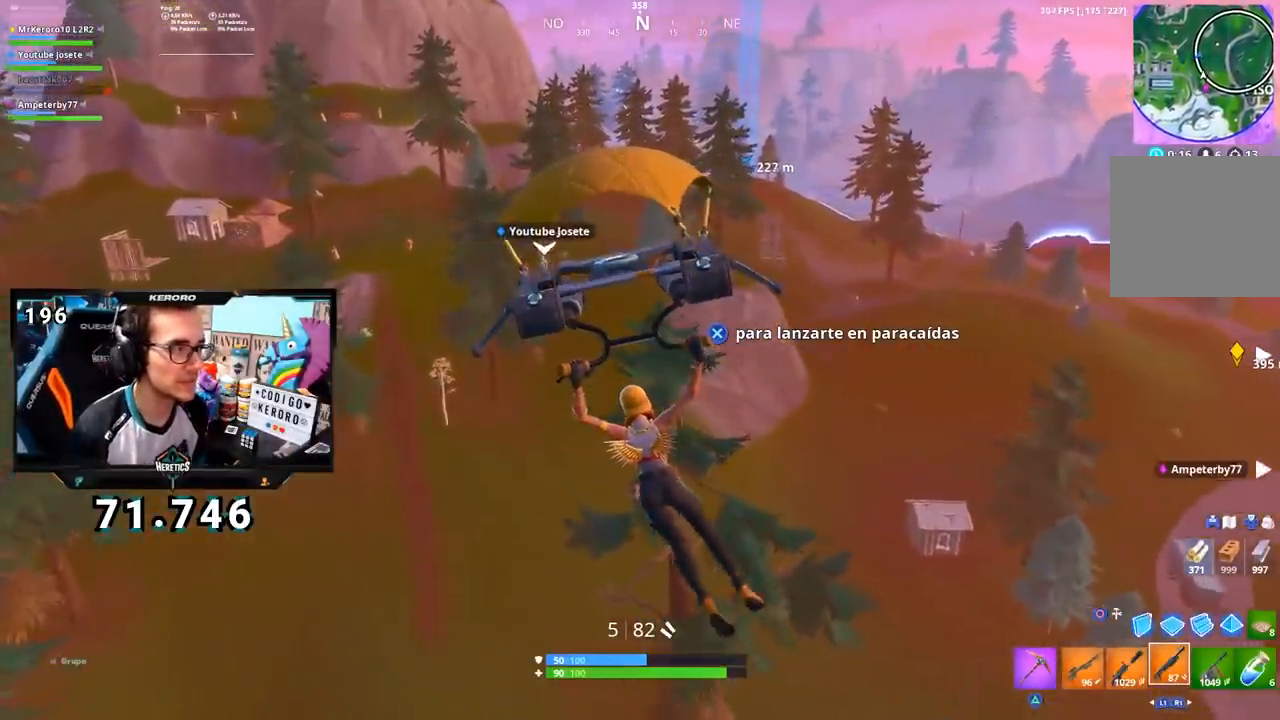
{"buttons": [], "left_stick": "up", "right_stick": "center", "events": []}
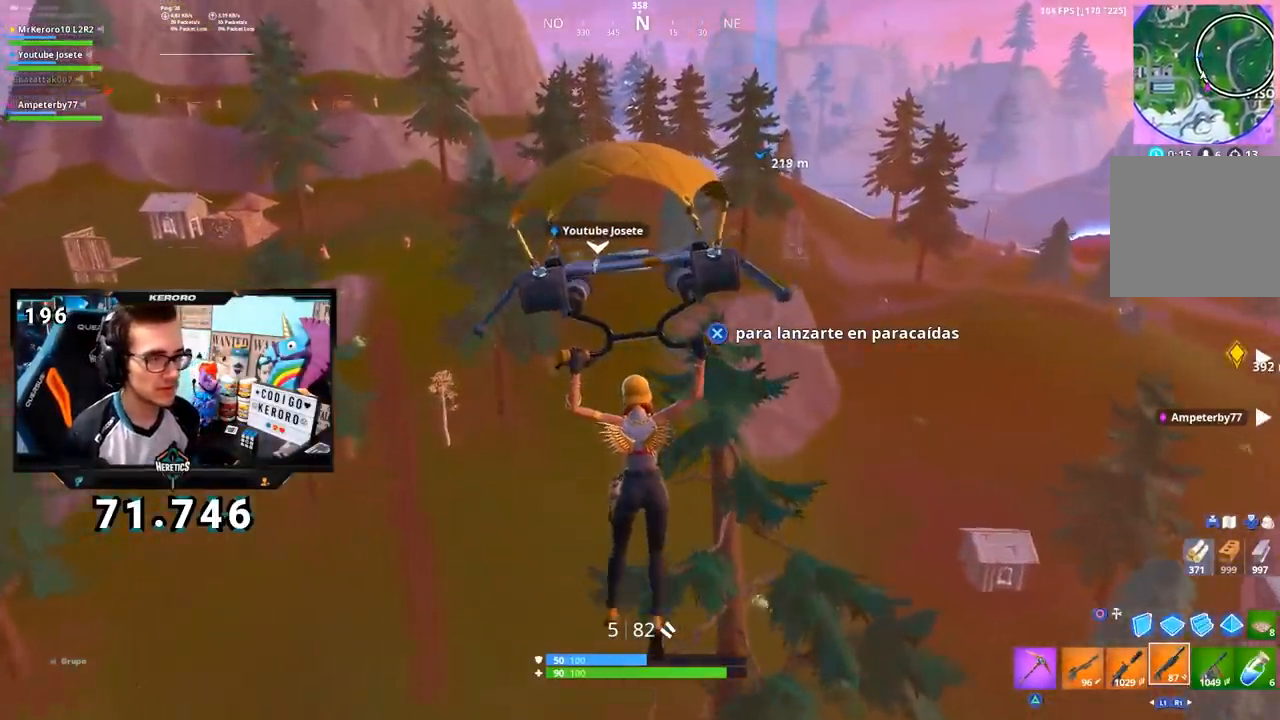
{"buttons": [], "left_stick": "up", "right_stick": "center", "events": []}
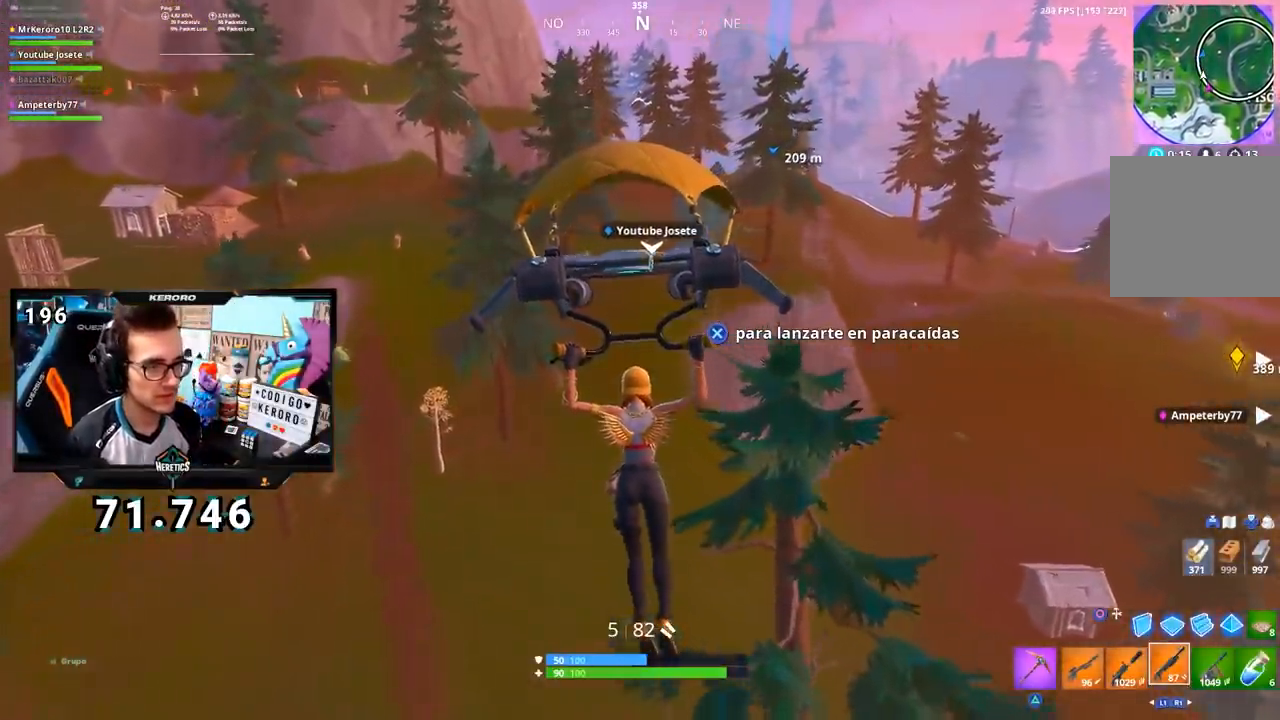
{"buttons": [], "left_stick": "up", "right_stick": "center", "events": []}
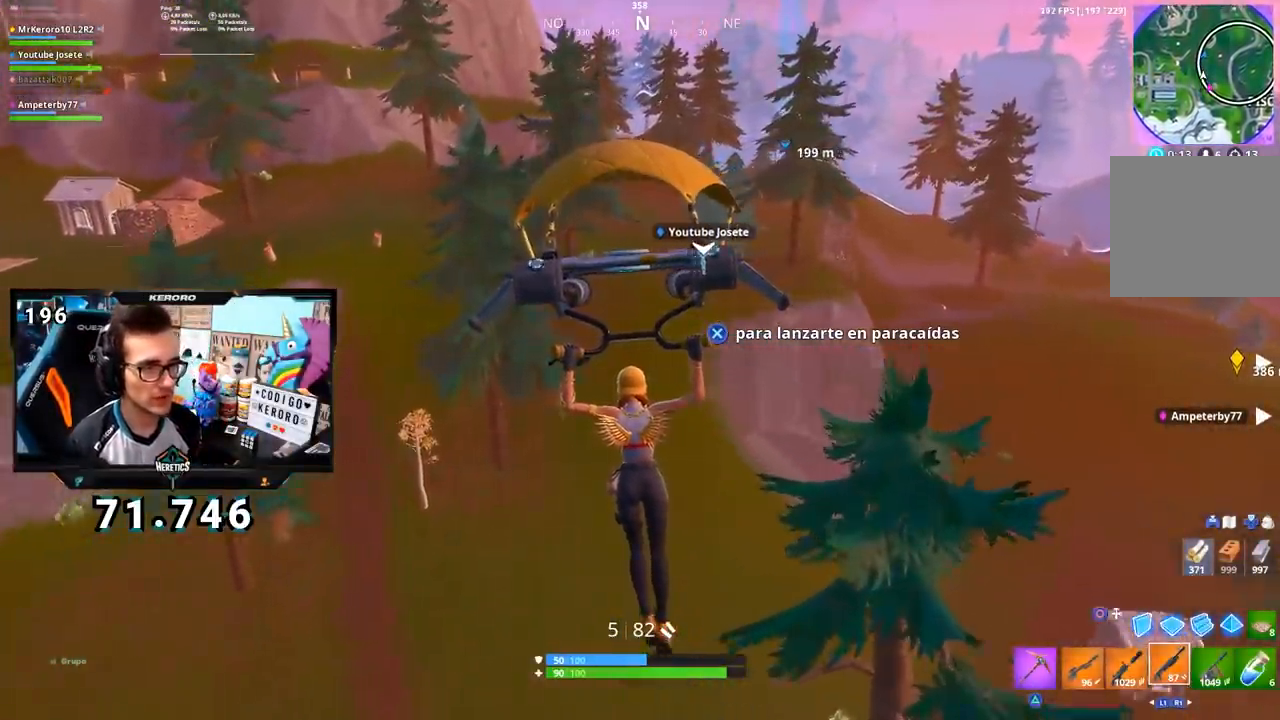
{"buttons": [], "left_stick": "up", "right_stick": "left", "events": [[451, "right_stick", "left"]]}
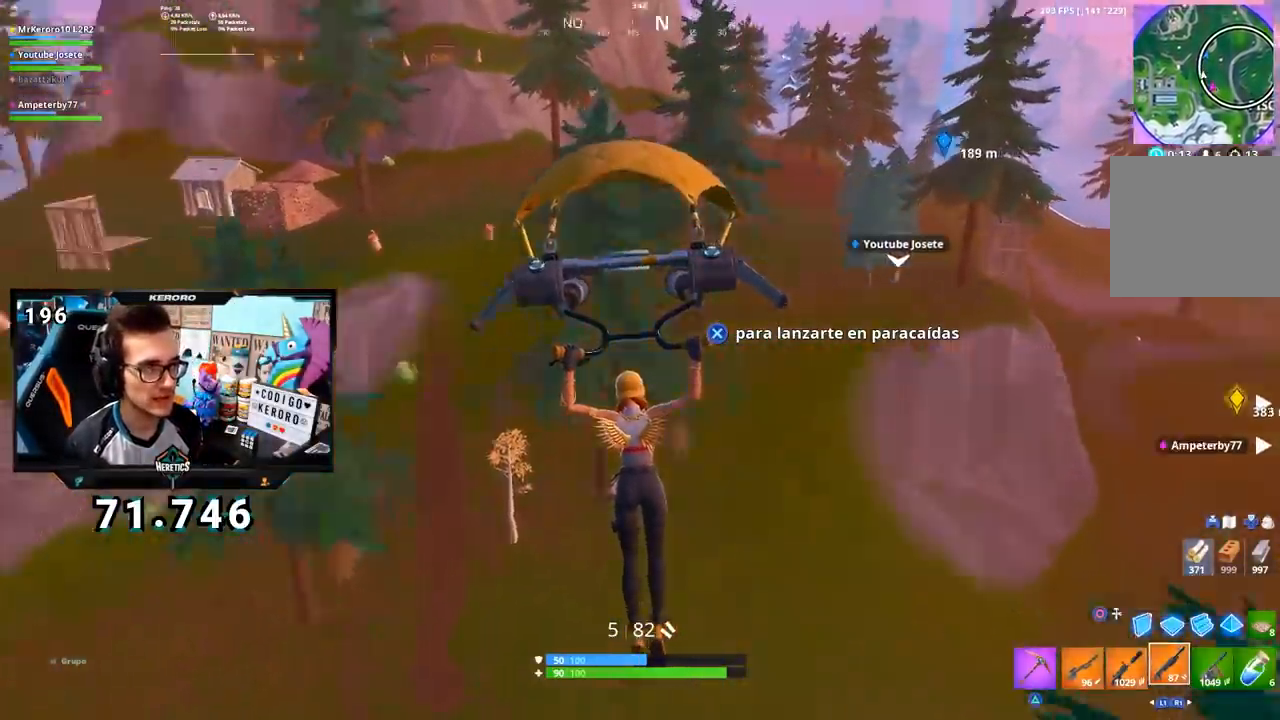
{"buttons": [], "left_stick": "up", "right_stick": "center", "events": [[83, "right_stick", "center"]]}
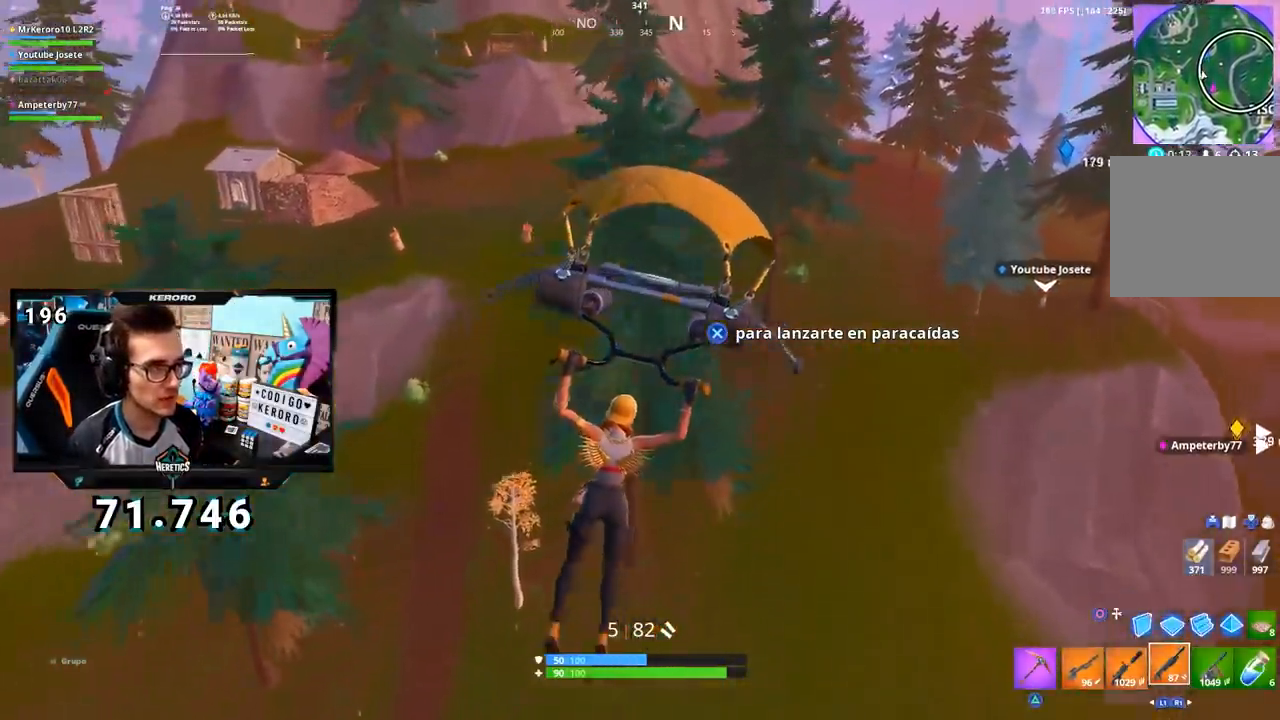
{"buttons": [], "left_stick": "up", "right_stick": "center", "events": [[17, "right_stick", "up"], [134, "right_stick", "center"]]}
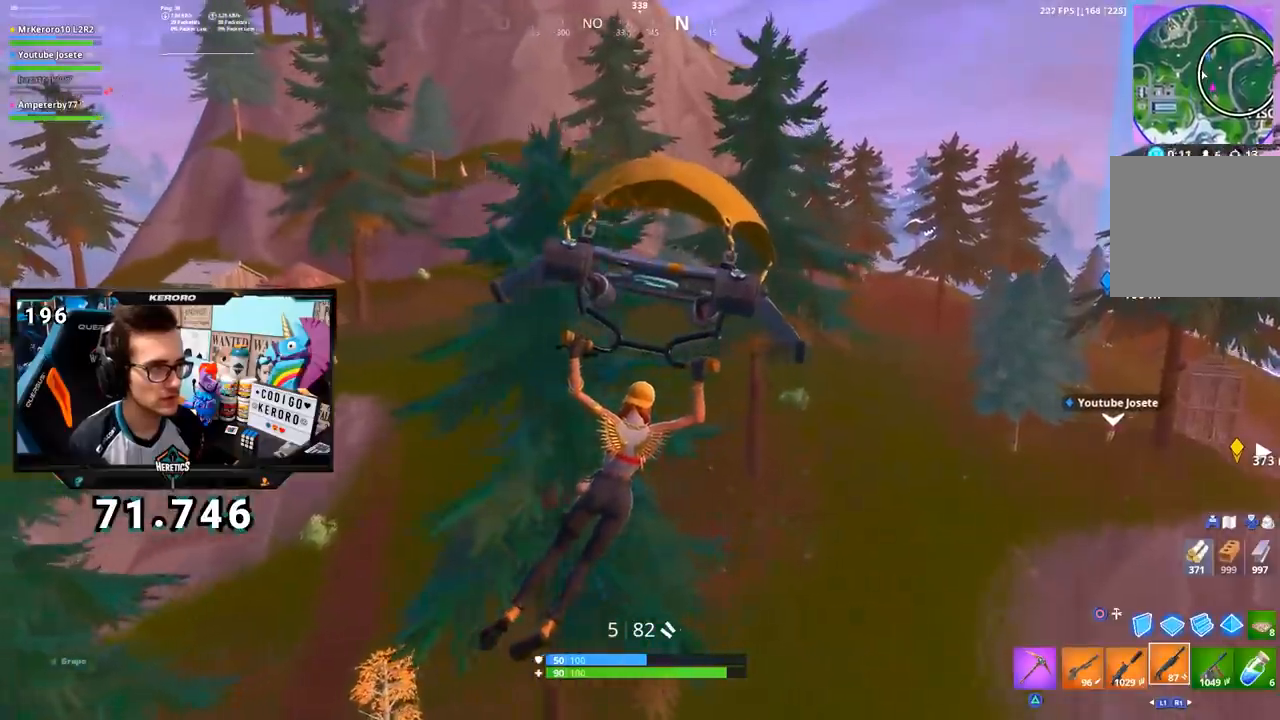
{"buttons": ["CROSS"], "left_stick": "up", "right_stick": "center", "events": [[283, "right_stick", "up-left"], [384, "right_stick", "center"], [484, "CROSS", "down"]]}
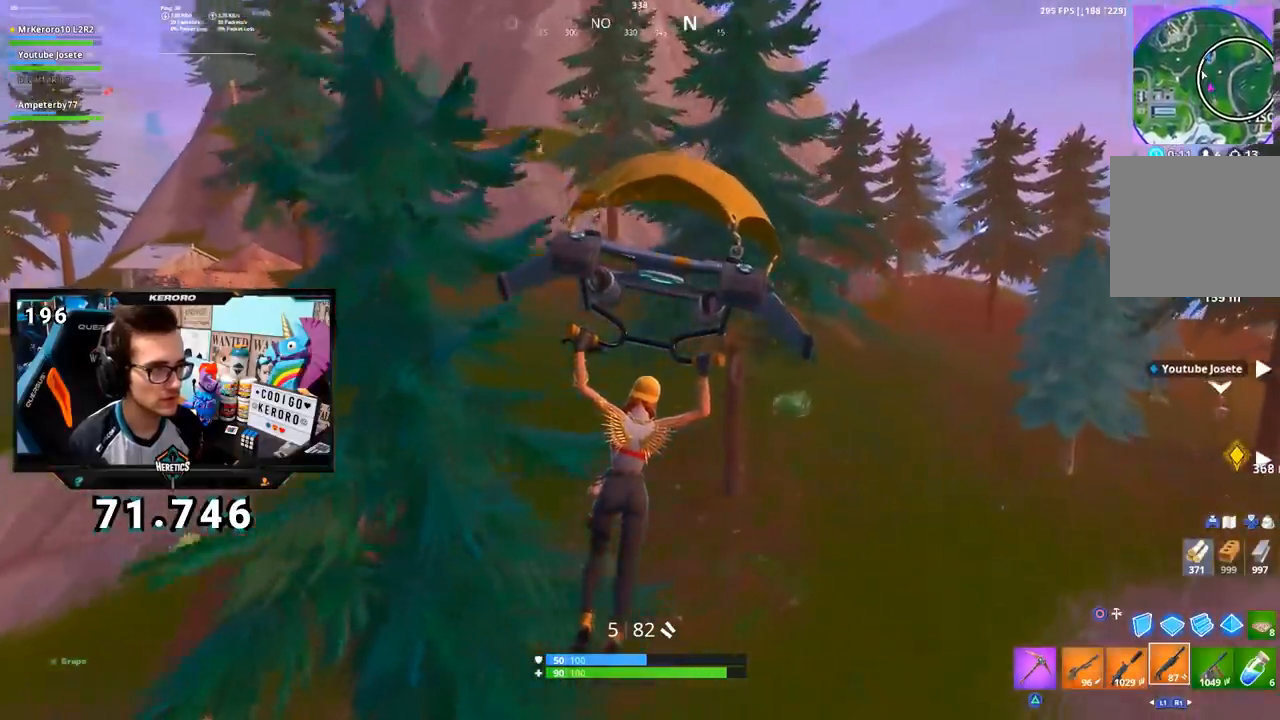
{"buttons": [], "left_stick": "up", "right_stick": "center", "events": [[34, "CROSS", "up"], [117, "CROSS", "down"], [184, "CROSS", "up"], [317, "right_stick", "down-right"], [451, "right_stick", "center"]]}
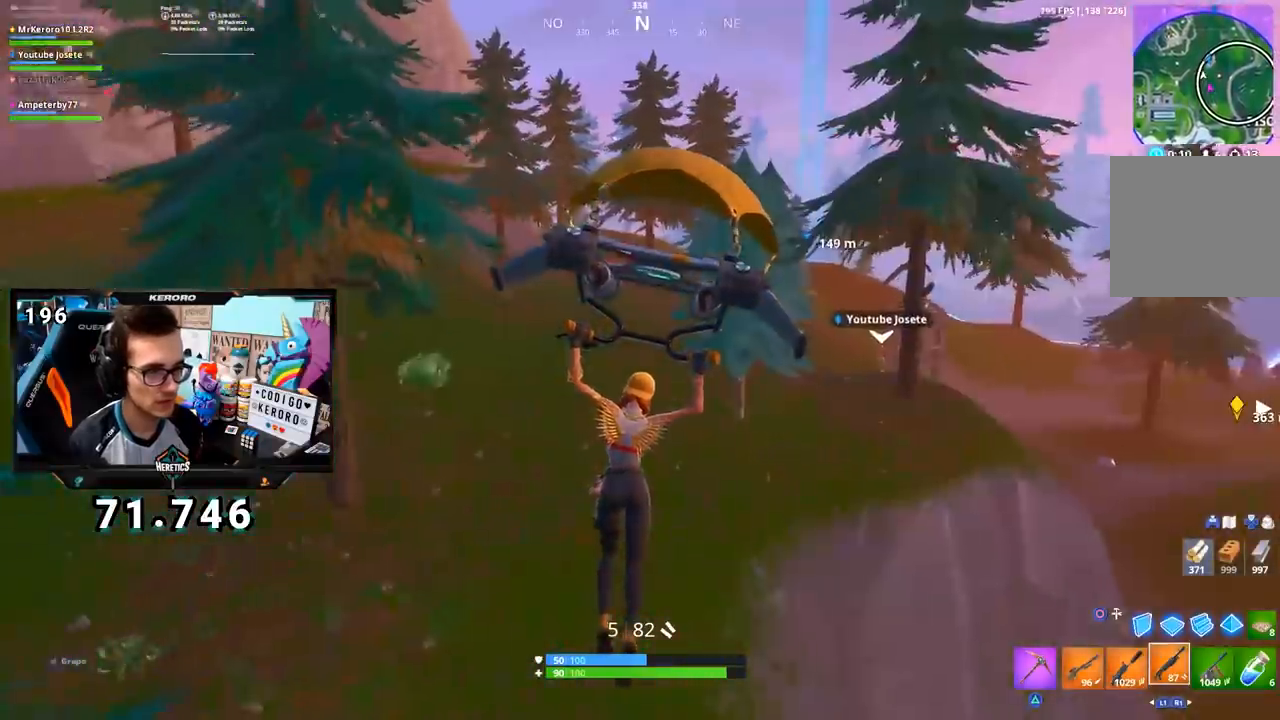
{"buttons": [], "left_stick": "up", "right_stick": "center"}
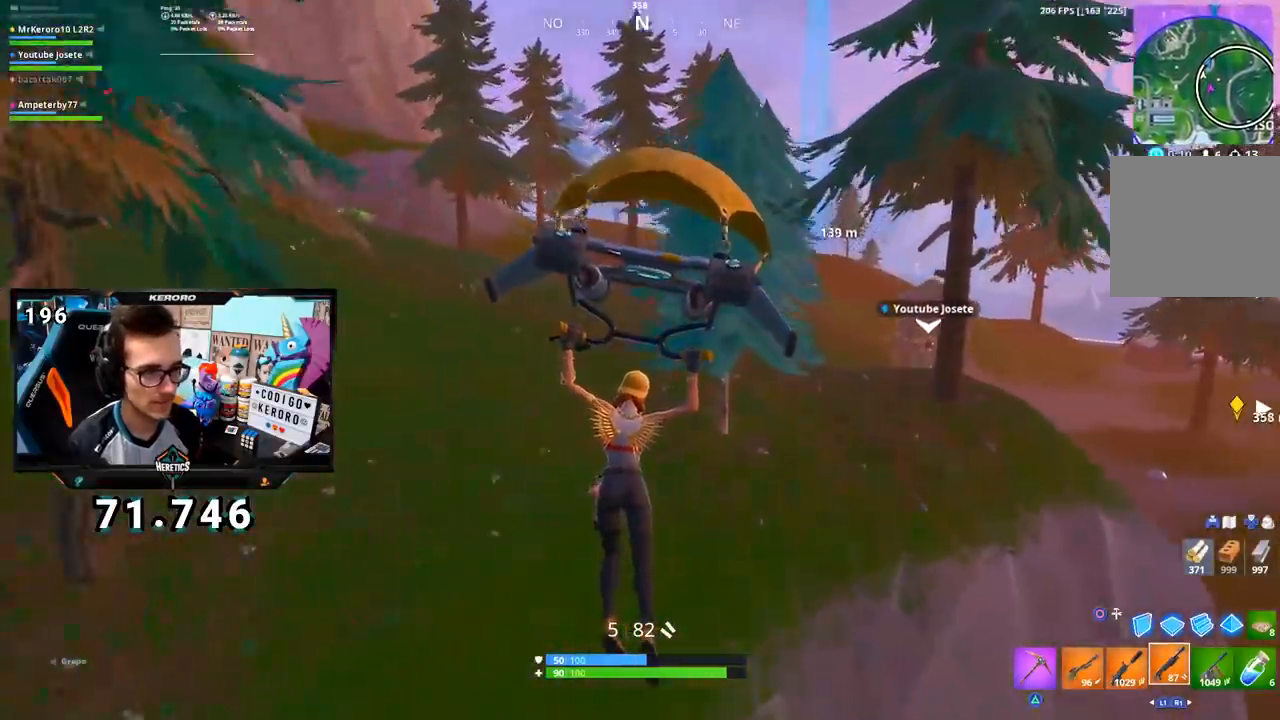
{"buttons": [], "left_stick": "up", "right_stick": "center", "events": [[117, "CROSS", "down"], [184, "CROSS", "up"], [251, "CROSS", "down"], [334, "CROSS", "up"], [401, "CROSS", "down"], [467, "CROSS", "up"]]}
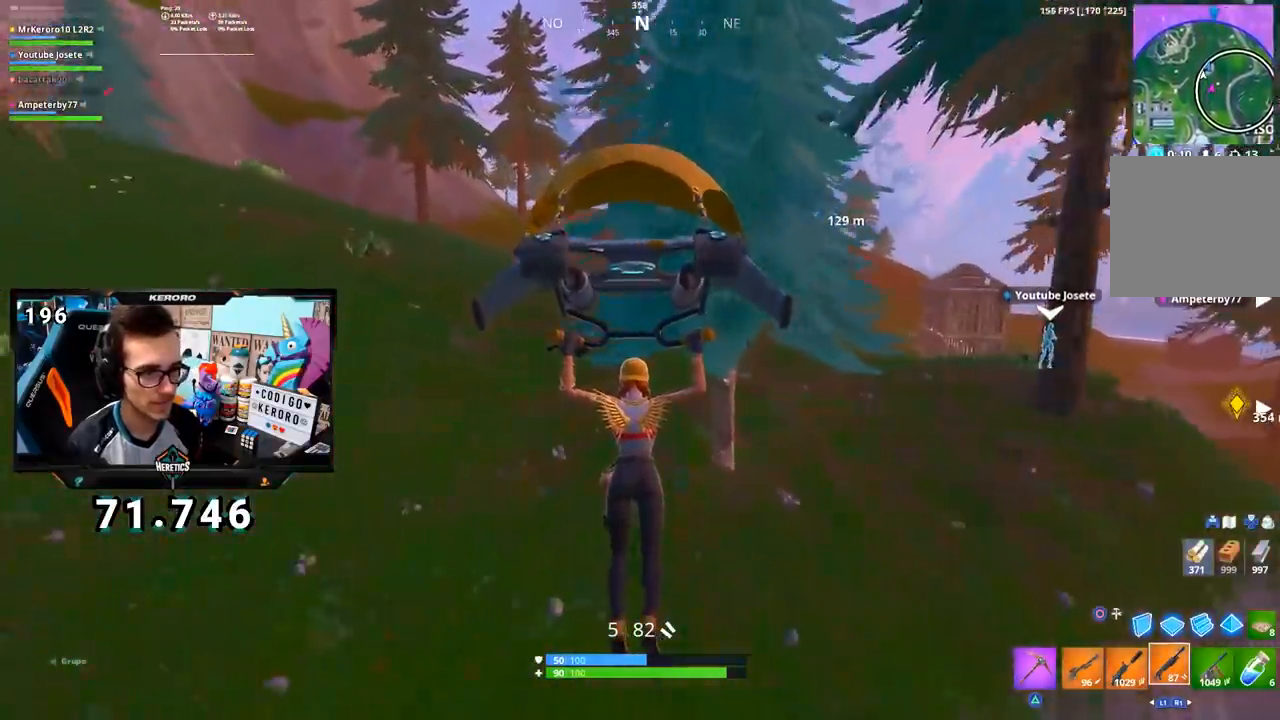
{"buttons": ["CROSS"], "left_stick": "up", "right_stick": "center", "events": [[67, "CROSS", "down"], [133, "CROSS", "up"], [200, "CROSS", "down"], [283, "CROSS", "up"], [350, "CROSS", "down"], [417, "CROSS", "up"], [484, "CROSS", "down"]]}
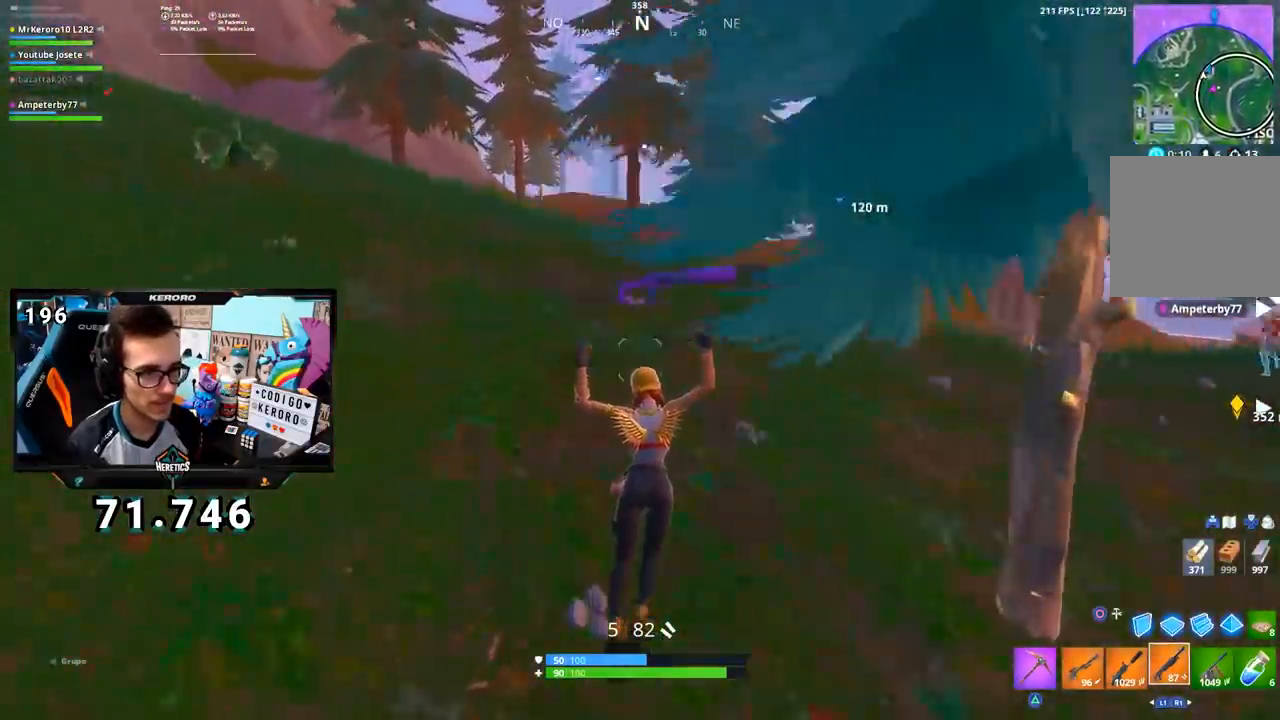
{"buttons": [], "left_stick": "up", "right_stick": "center", "events": [[67, "CROSS", "up"], [117, "CROSS", "down"], [217, "CROSS", "up"], [301, "right_stick", "down-right"], [434, "right_stick", "center"]]}
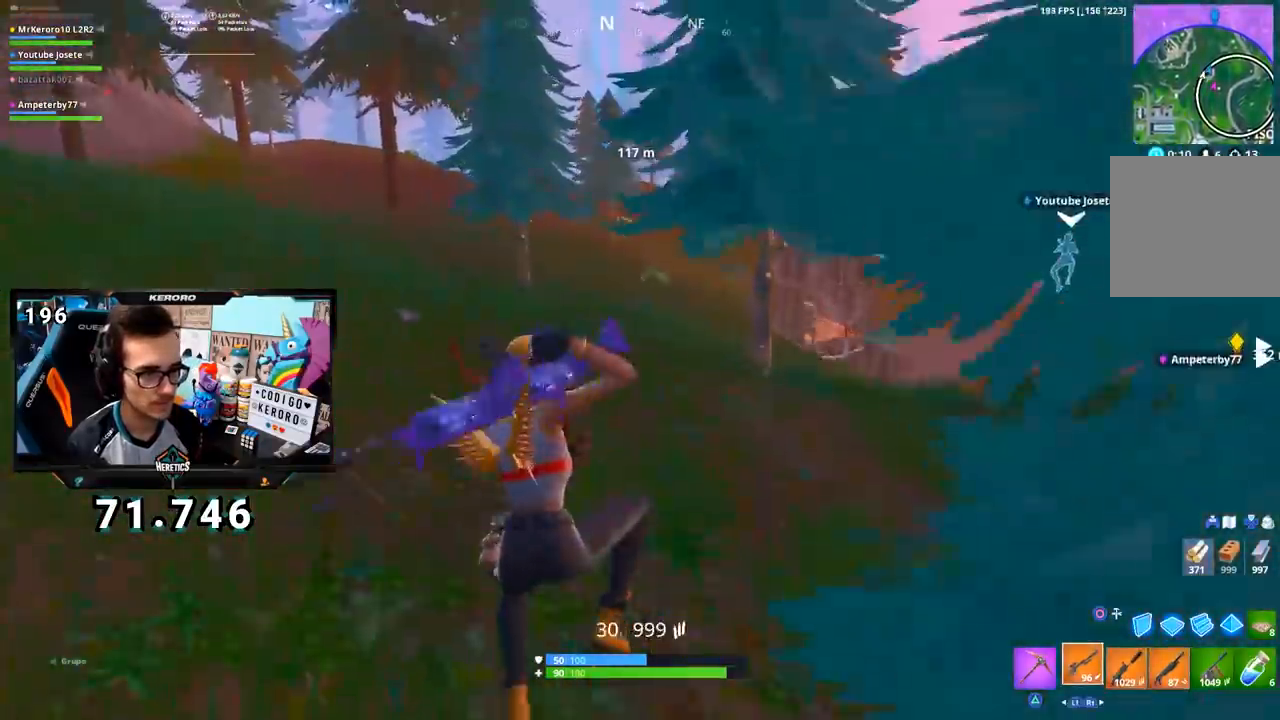
{"buttons": [], "left_stick": "up-left", "right_stick": "center", "events": [[217, "left_stick", "up-left"], [233, "right_stick", "right"], [334, "right_stick", "center"]]}
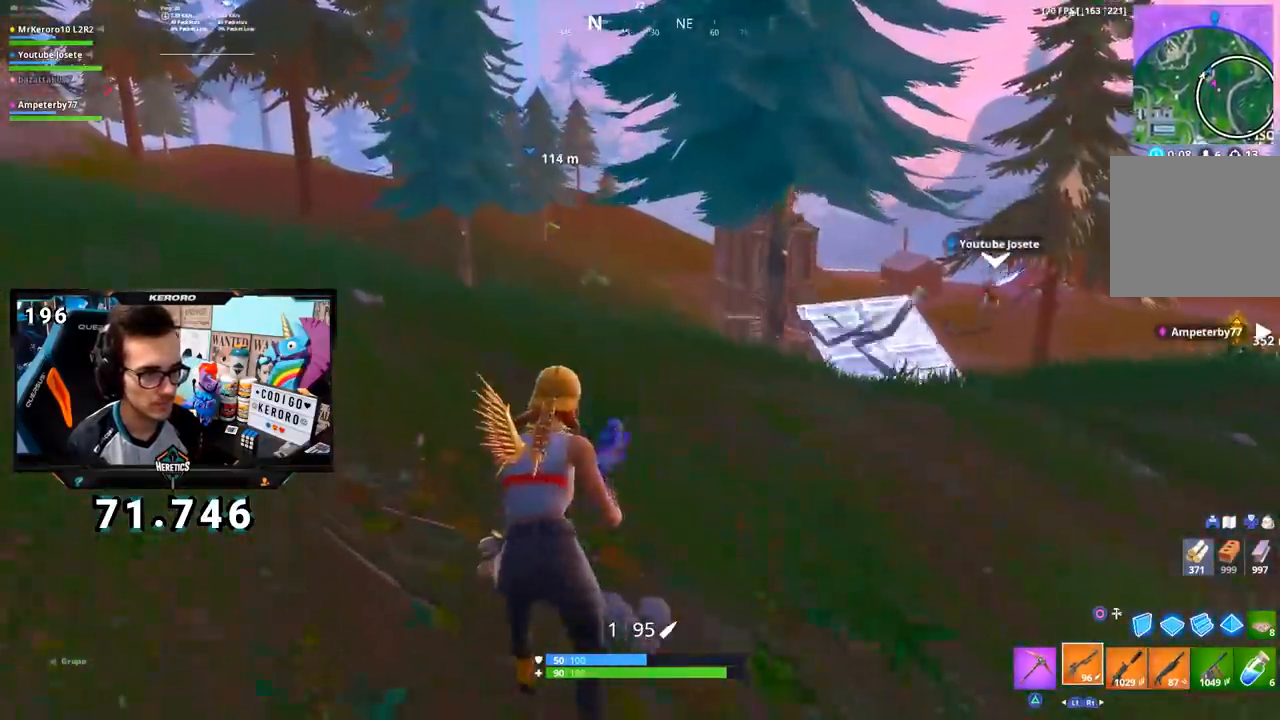
{"buttons": [], "left_stick": "up-left", "right_stick": "right", "events": [[267, "CROSS", "down"], [351, "CROSS", "up"], [467, "right_stick", "right"]]}
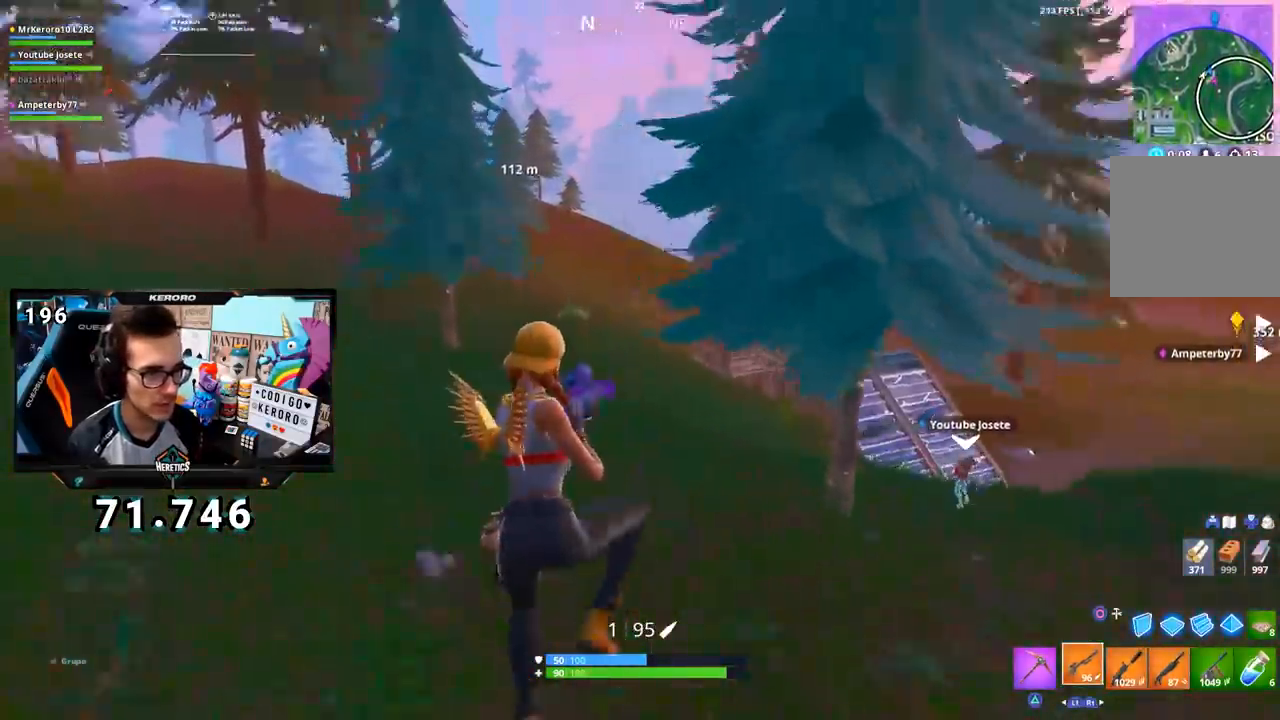
{"buttons": [], "left_stick": "up-left", "right_stick": "center", "events": [[83, "right_stick", "center"]]}
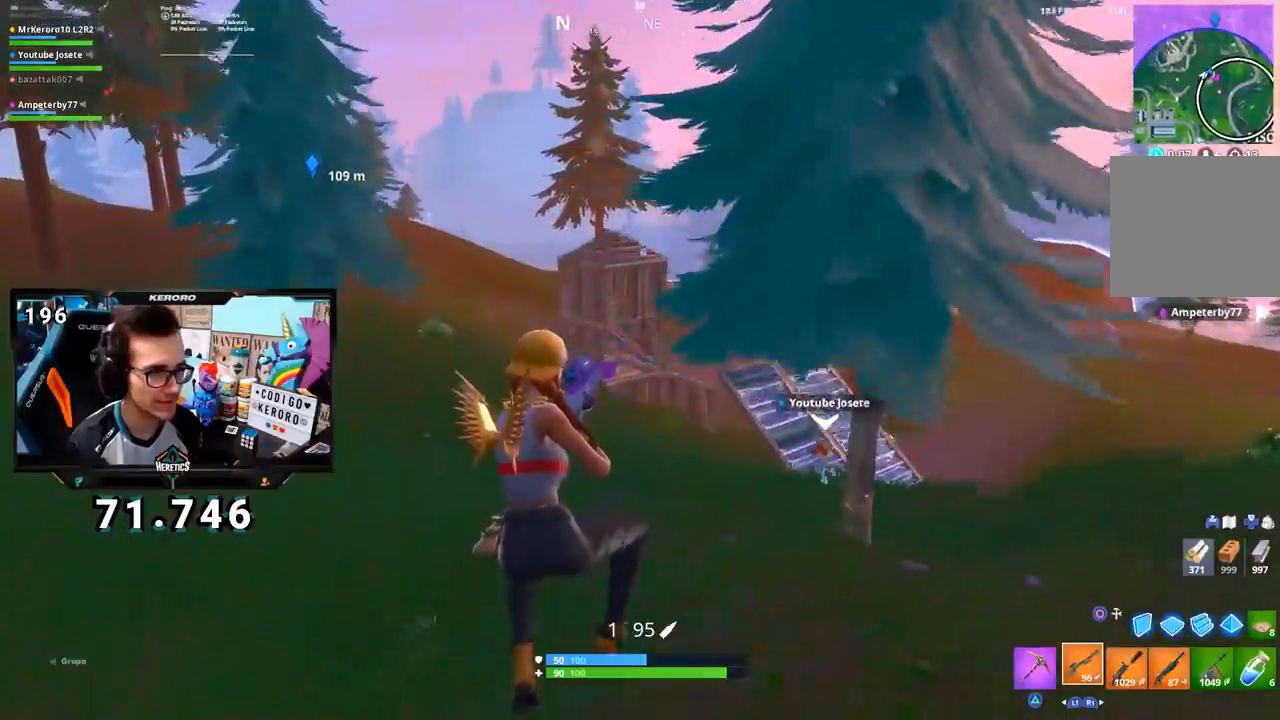
{"buttons": [], "left_stick": "up", "right_stick": "center", "events": [[401, "left_stick", "up"]]}
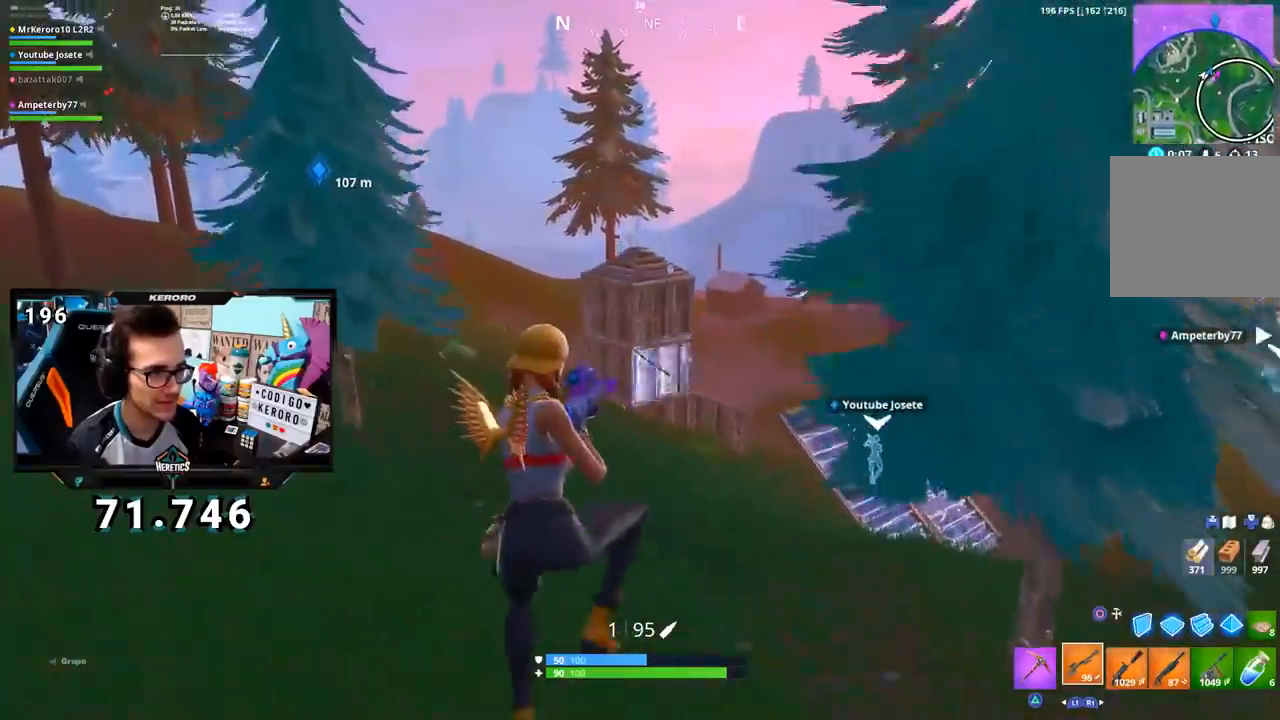
{"buttons": [], "left_stick": "up-right", "right_stick": "center", "events": [[417, "left_stick", "up-right"]]}
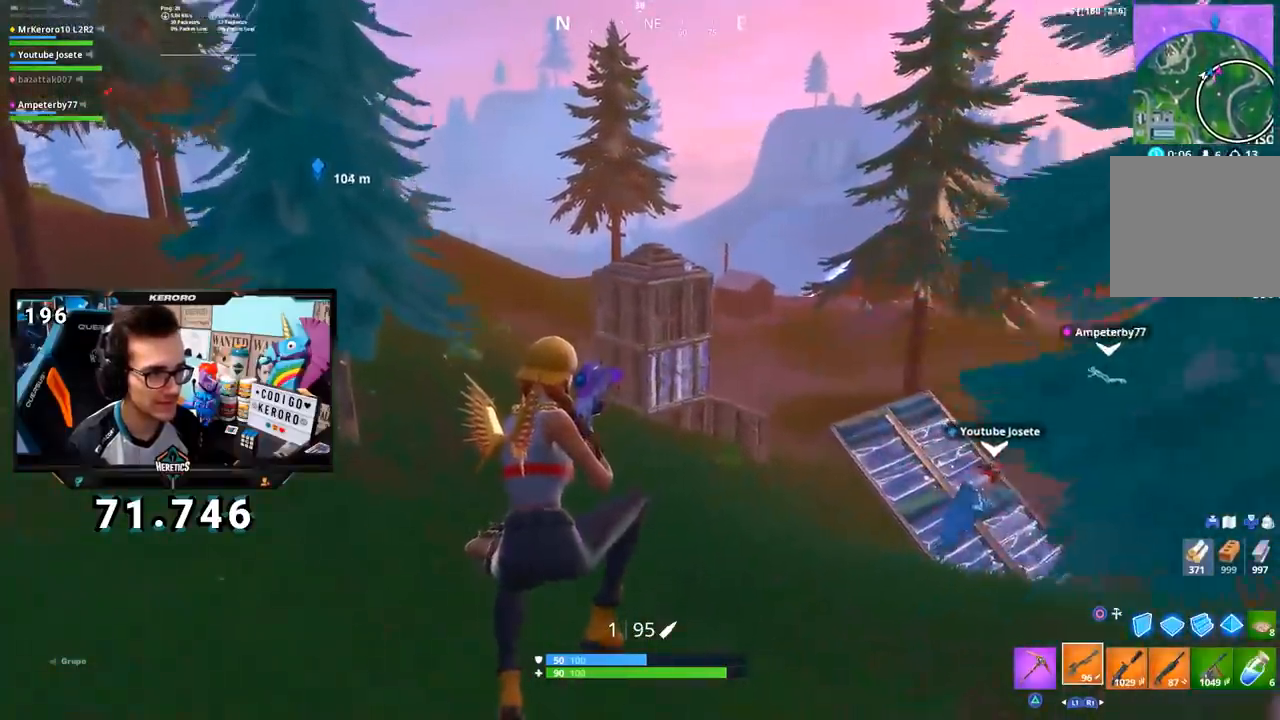
{"buttons": ["CROSS"], "left_stick": "up-right", "right_stick": "center", "events": [[334, "CROSS", "down"]]}
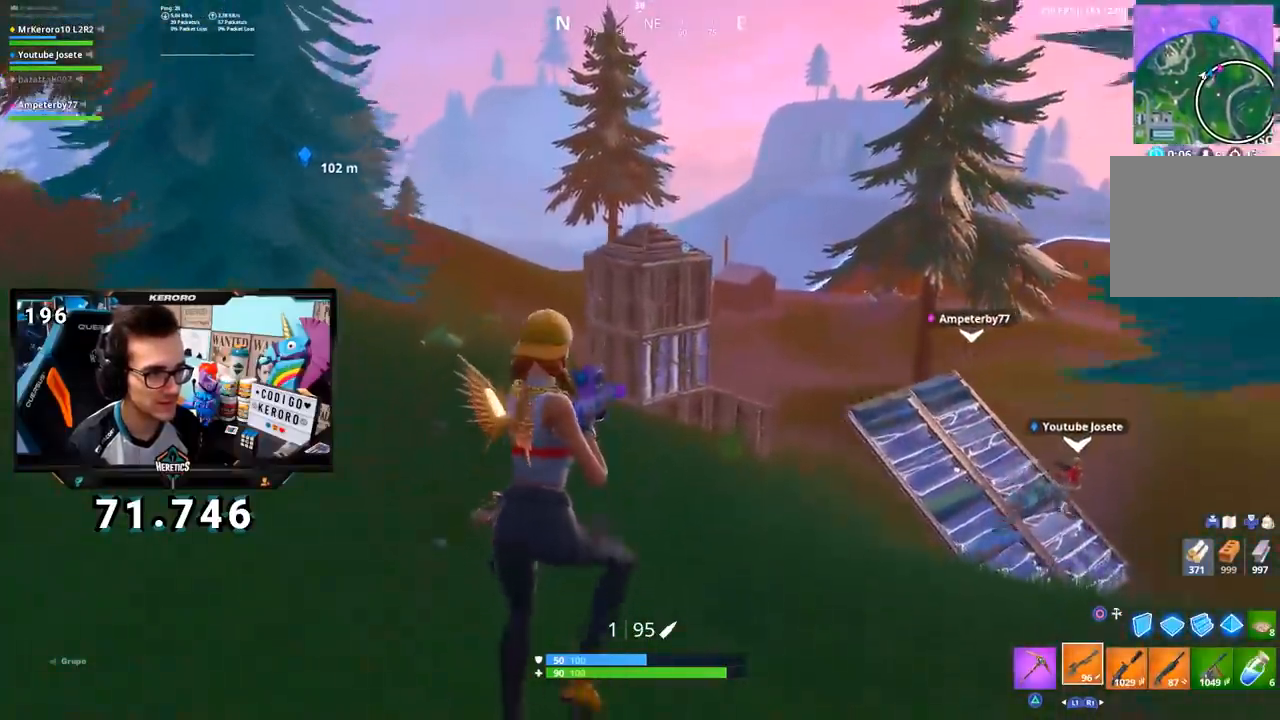
{"buttons": [], "left_stick": "up-right", "right_stick": "center", "events": [[134, "right_stick", "up-left"], [200, "right_stick", "center"], [217, "CROSS", "up"]]}
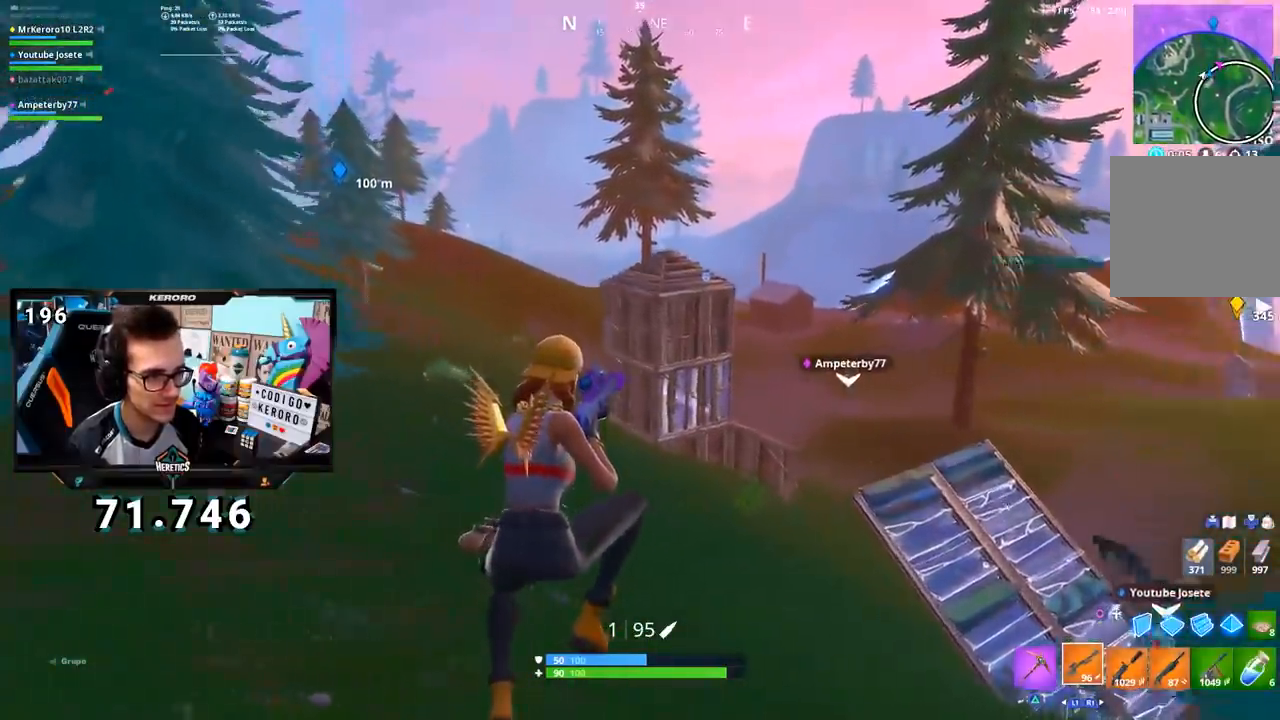
{"buttons": [], "left_stick": "up-right", "right_stick": "center", "events": [[267, "right_stick", "left"], [367, "right_stick", "center"]]}
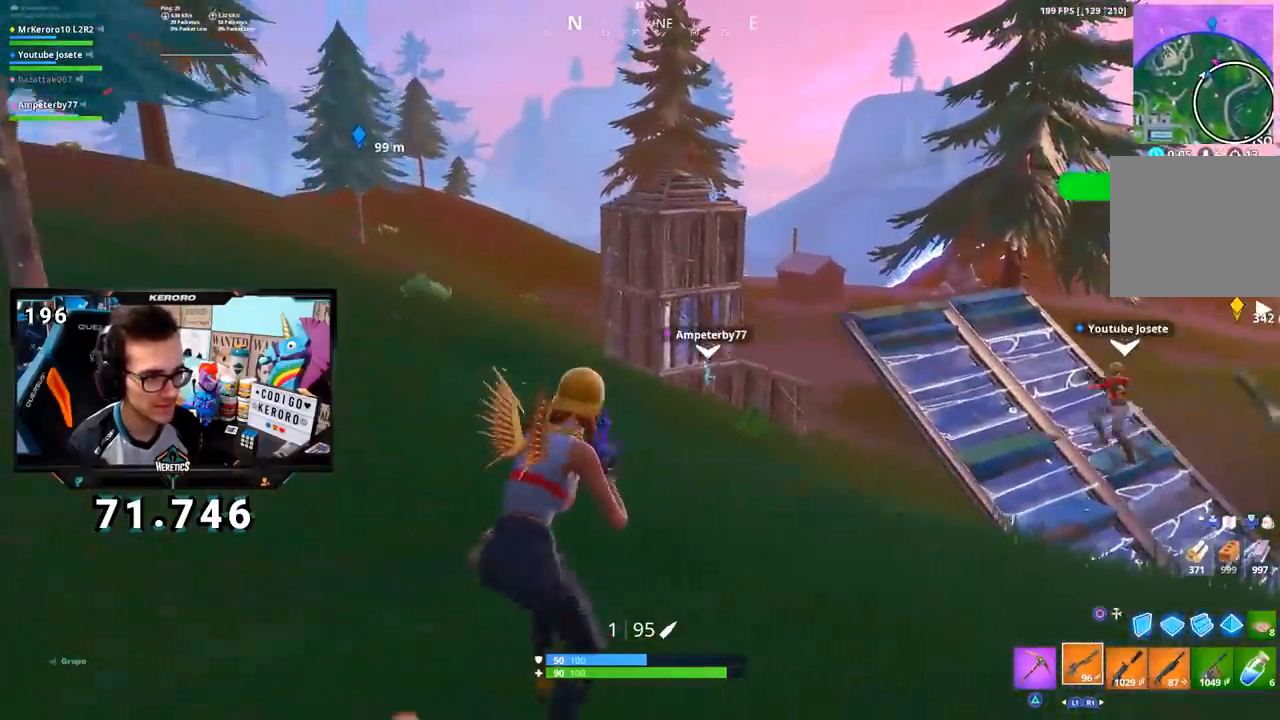
{"buttons": ["CROSS"], "left_stick": "up-right", "right_stick": "center", "events": [[317, "CROSS", "down"]]}